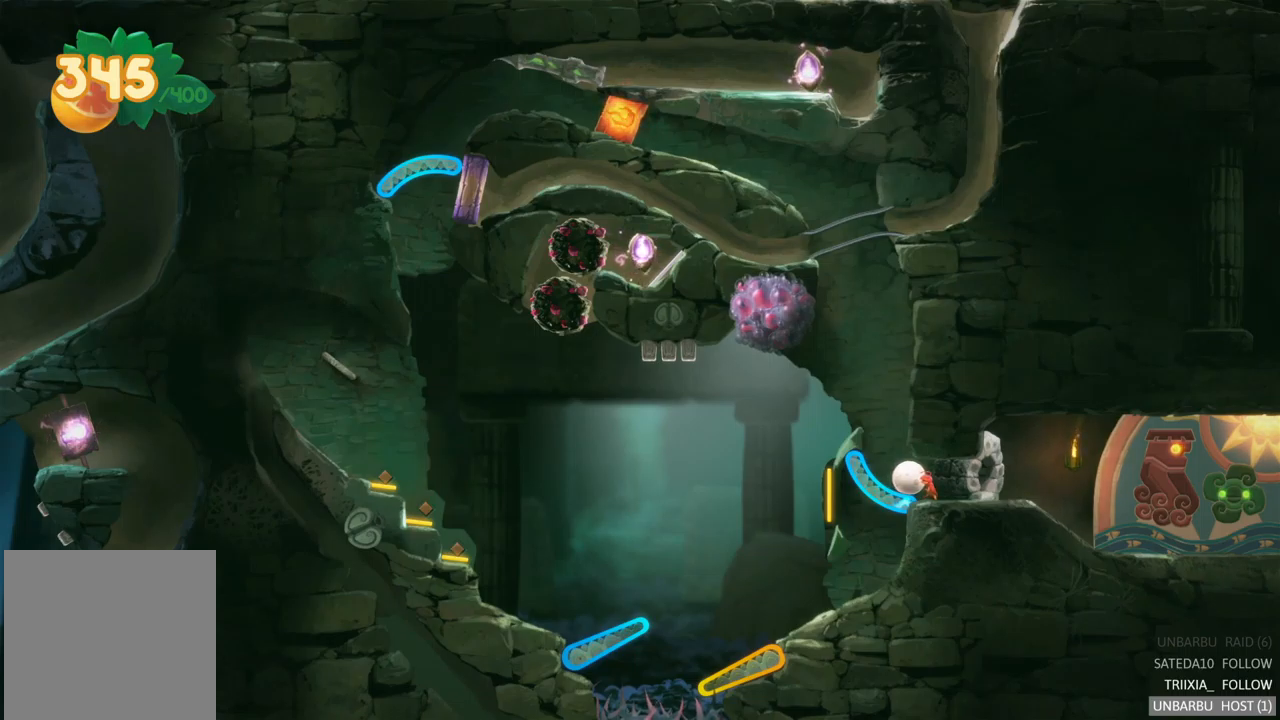
Gameplay with a controller (Xbox layout); each line is a JSON object with the inputs held at the frame after it. "events" lists button and stick changes between this image and that frame as [ms after this image, input, new state], when the widget could be followed in between. Not read: L3 R3.
{"buttons": ["L2"], "left_stick": "center", "right_stick": "center", "events": []}
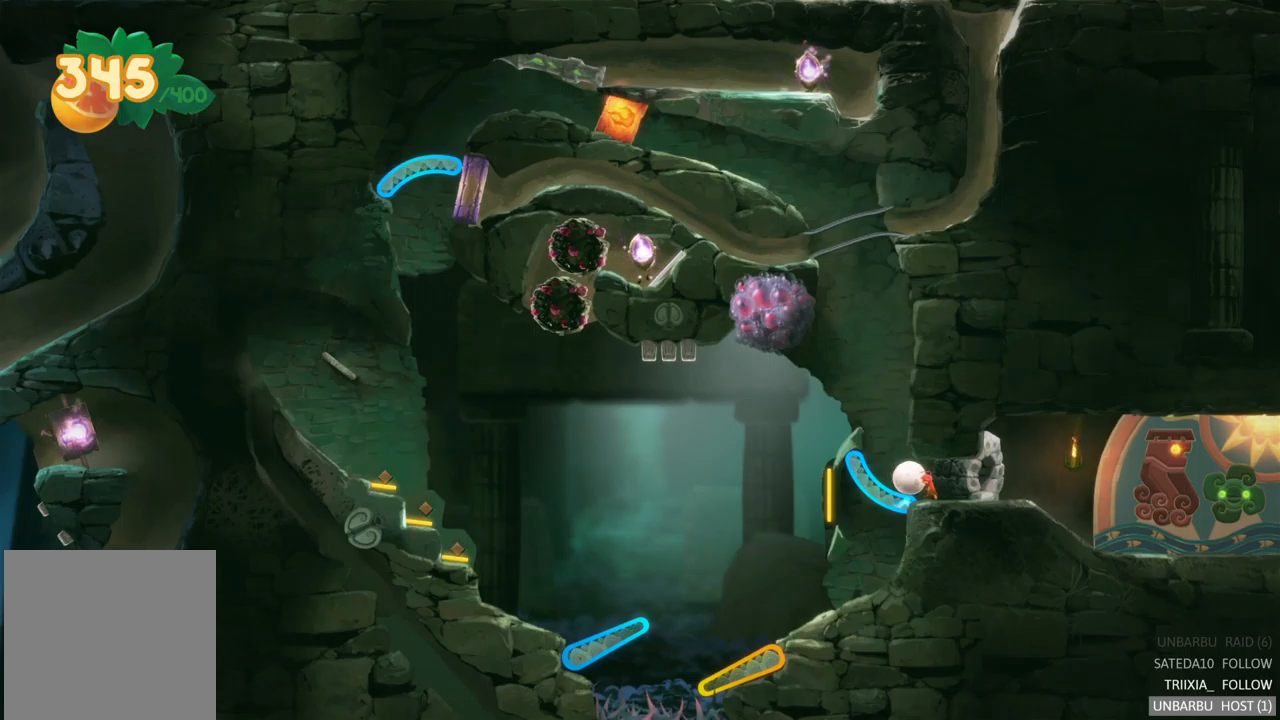
{"buttons": ["L2"], "left_stick": "center", "right_stick": "center", "events": []}
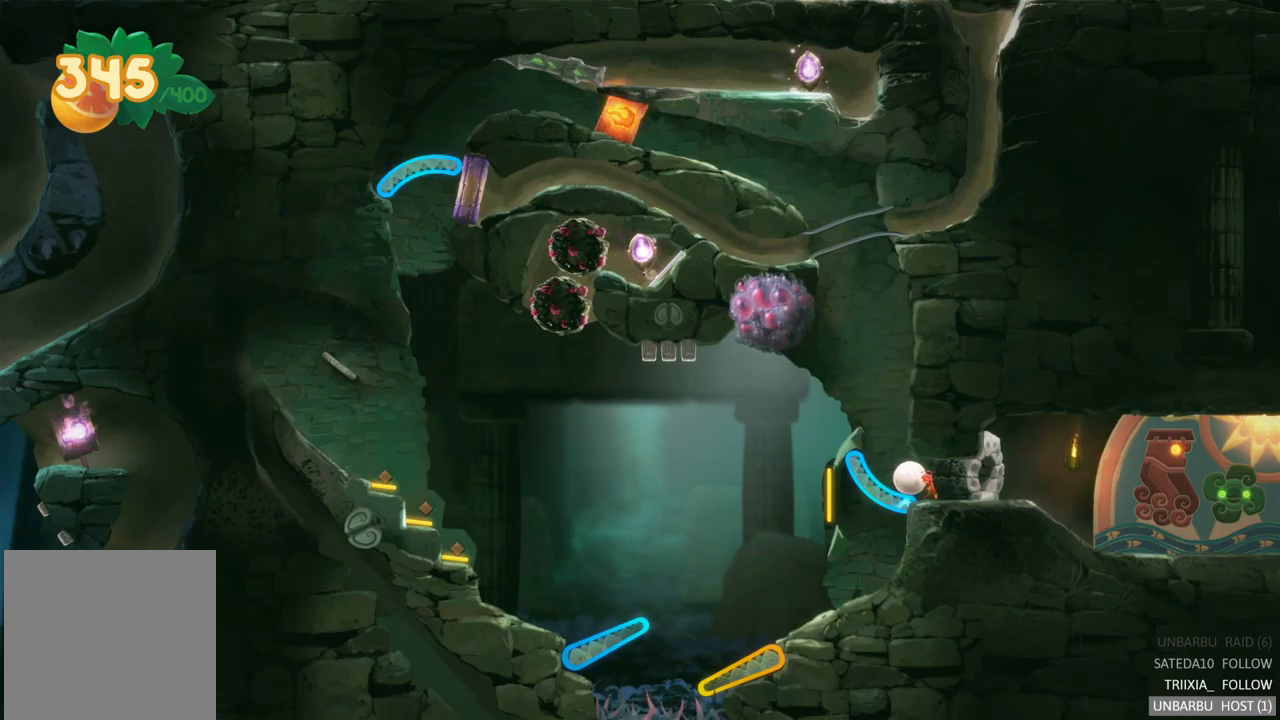
{"buttons": ["L2"], "left_stick": "center", "right_stick": "center", "events": []}
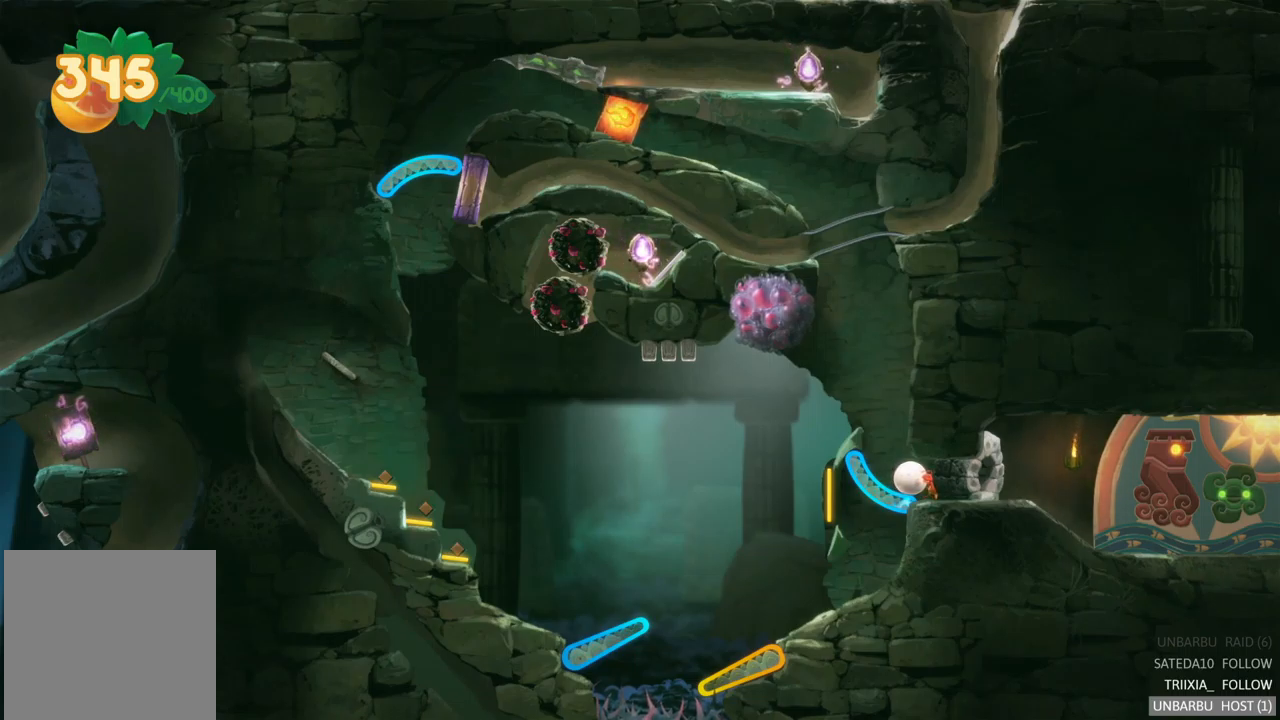
{"buttons": ["L2"], "left_stick": "center", "right_stick": "center", "events": []}
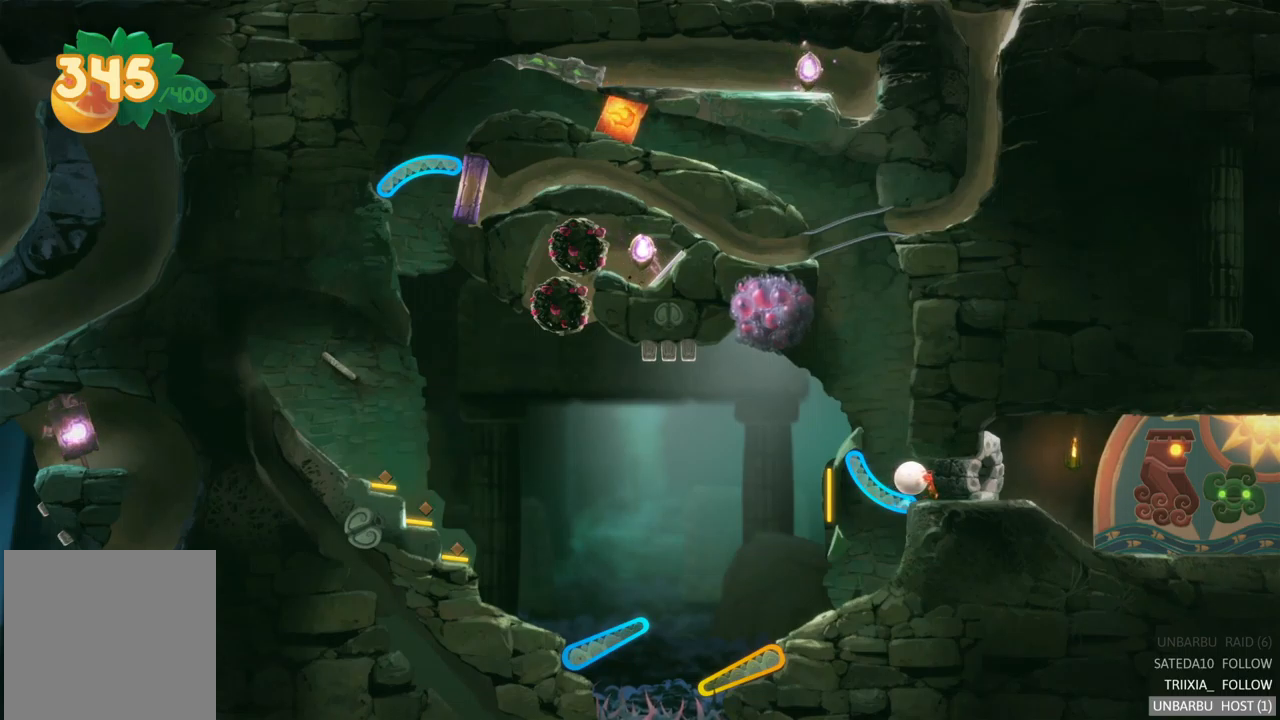
{"buttons": ["L2"], "left_stick": "center", "right_stick": "center", "events": []}
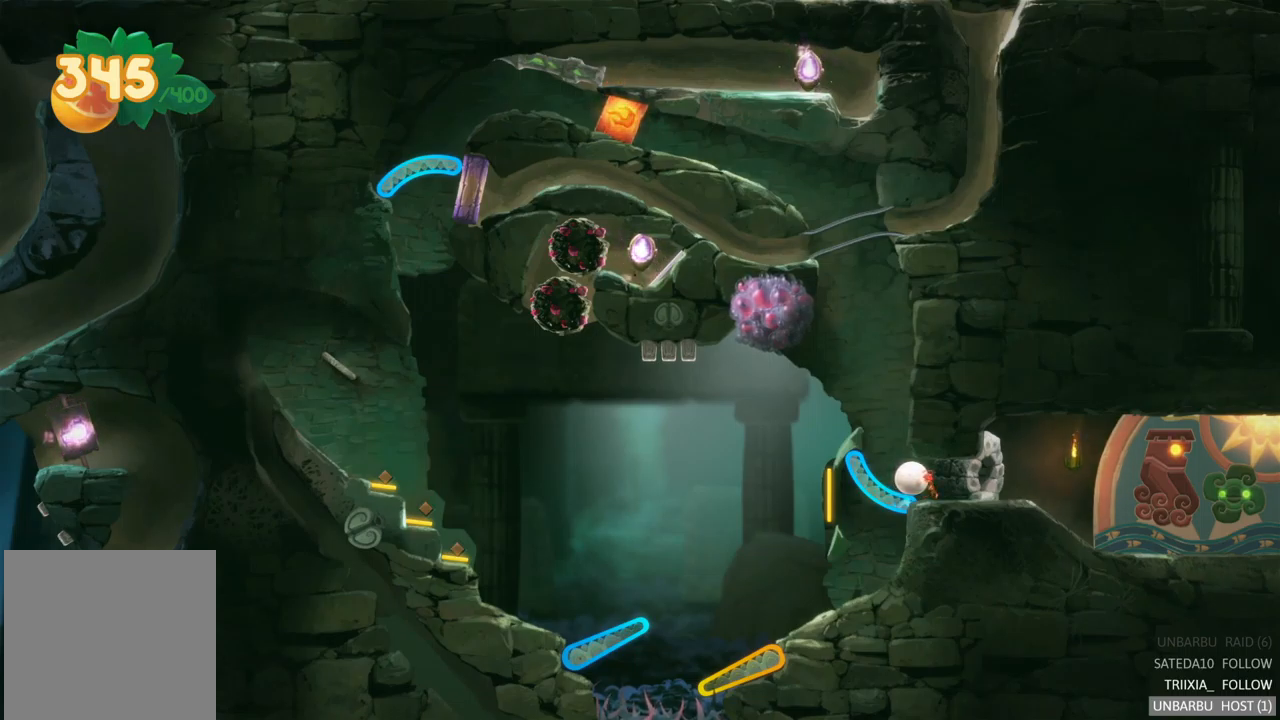
{"buttons": ["L2"], "left_stick": "center", "right_stick": "center", "events": []}
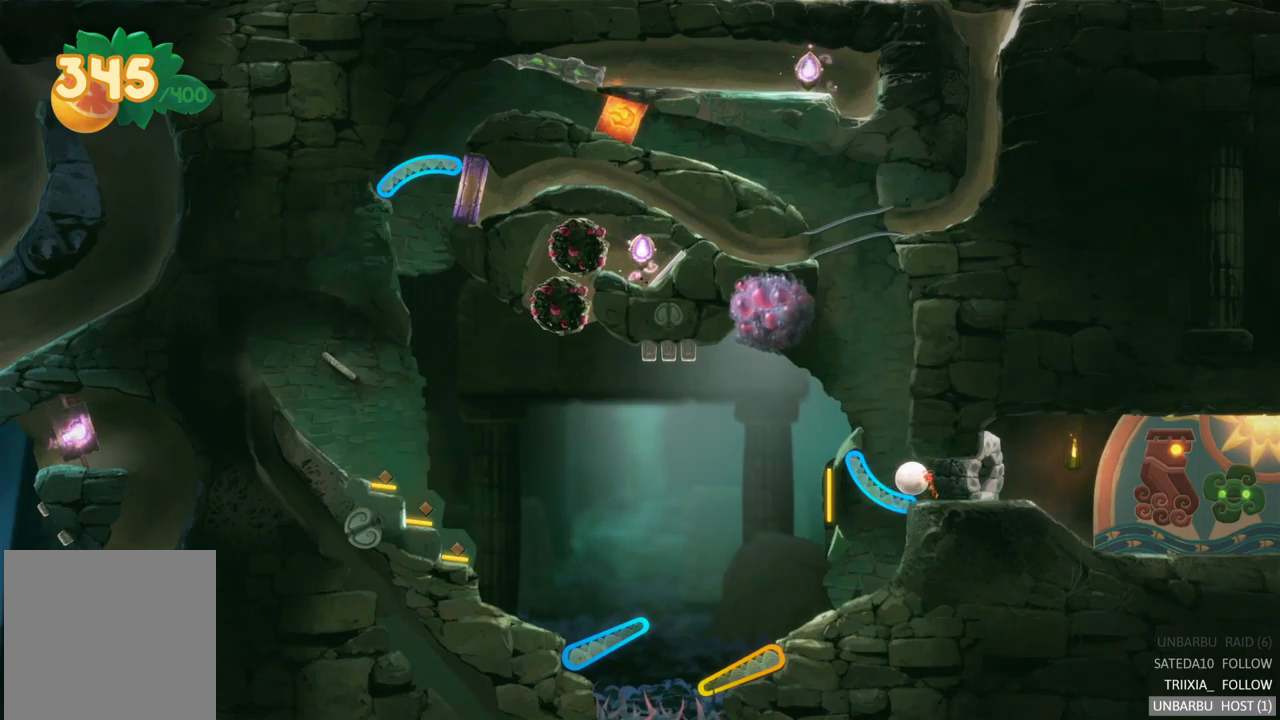
{"buttons": ["L2"], "left_stick": "center", "right_stick": "center", "events": []}
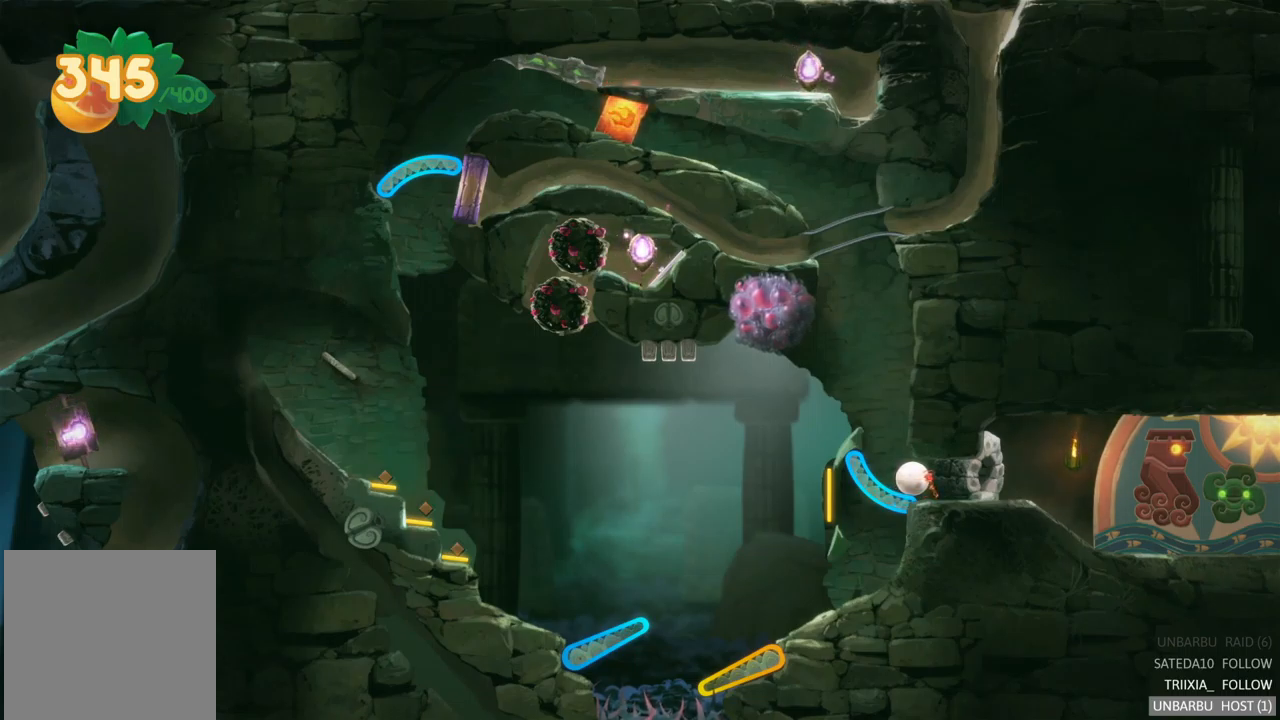
{"buttons": ["L2"], "left_stick": "center", "right_stick": "center", "events": []}
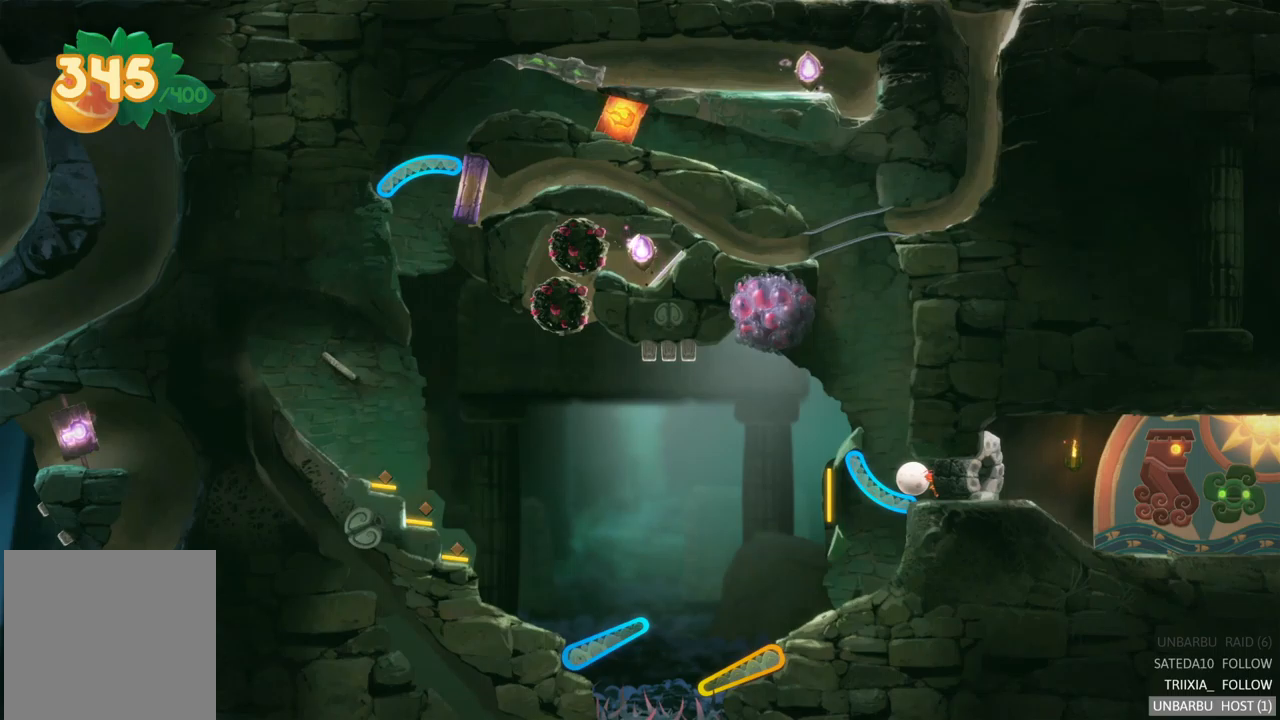
{"buttons": ["L2"], "left_stick": "center", "right_stick": "center", "events": []}
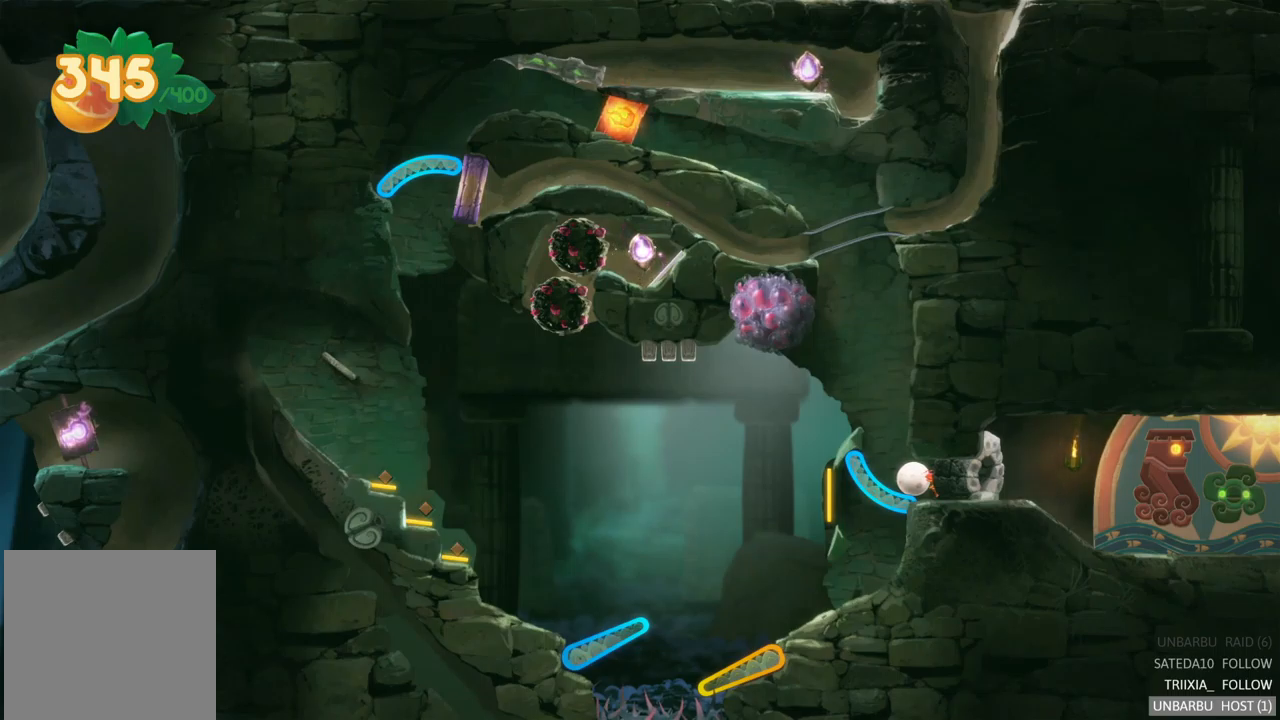
{"buttons": ["L2"], "left_stick": "center", "right_stick": "center", "events": []}
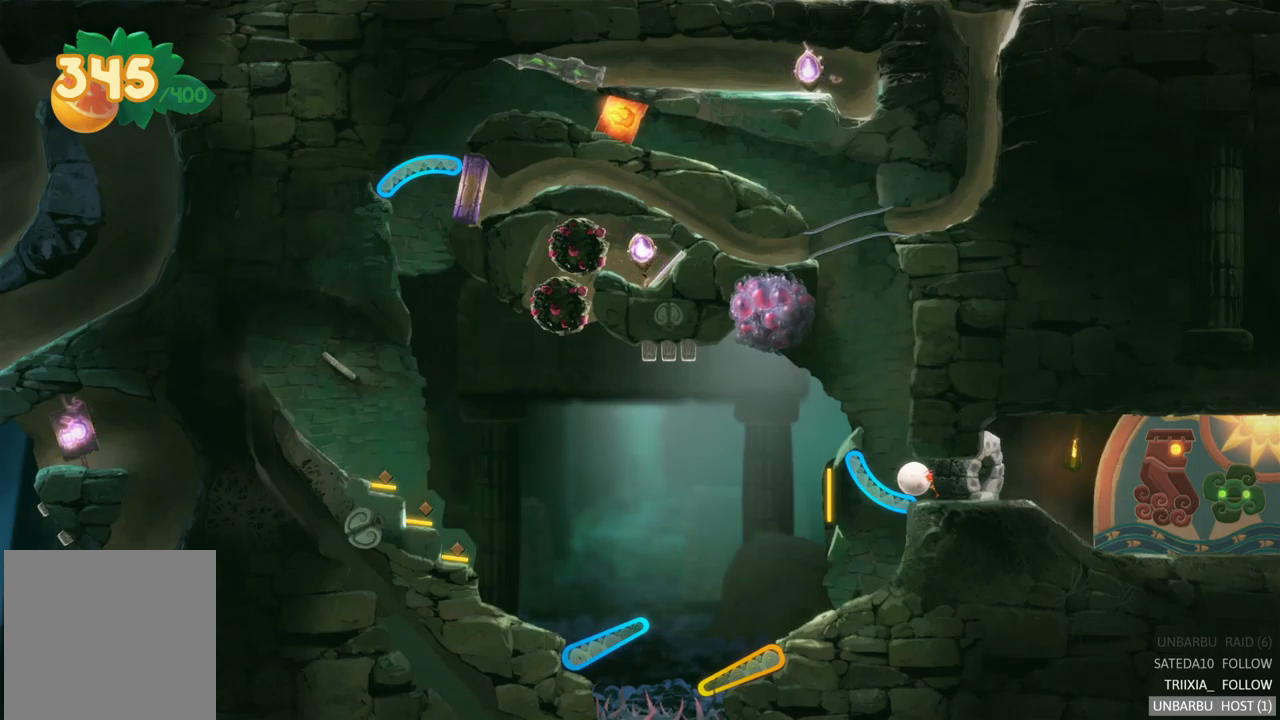
{"buttons": ["L2"], "left_stick": "center", "right_stick": "center", "events": []}
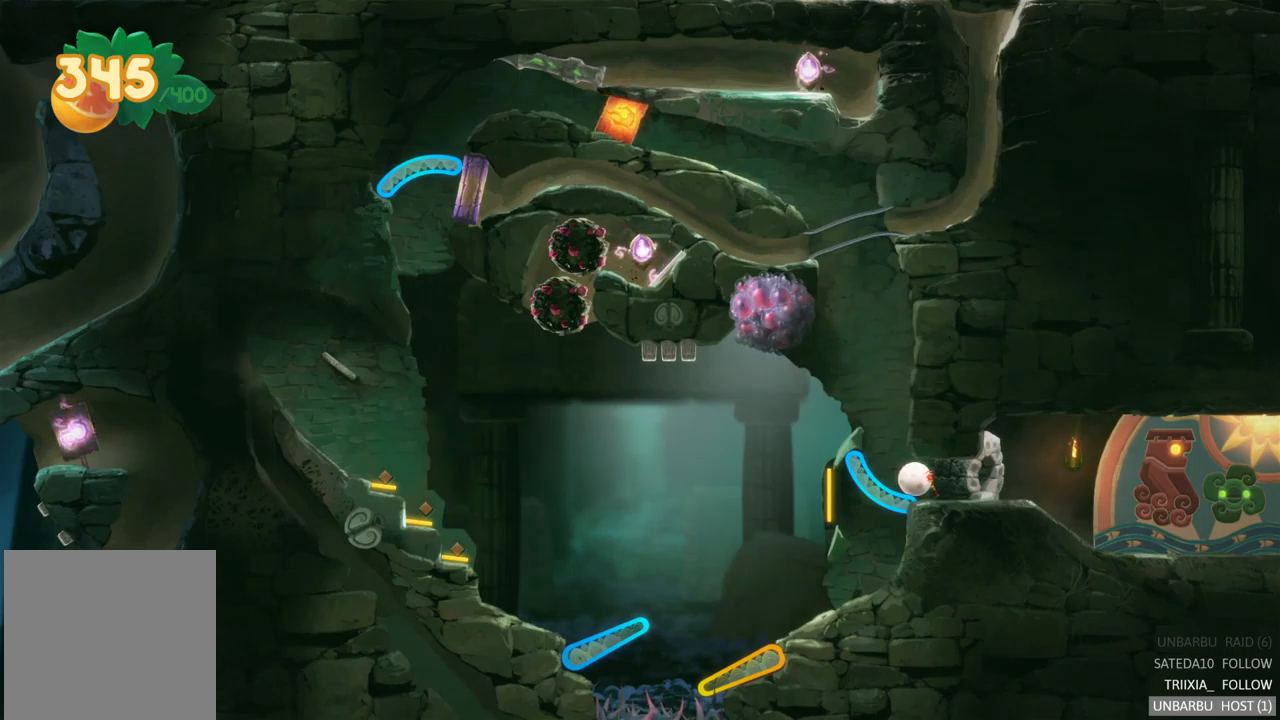
{"buttons": ["L2"], "left_stick": "center", "right_stick": "center", "events": []}
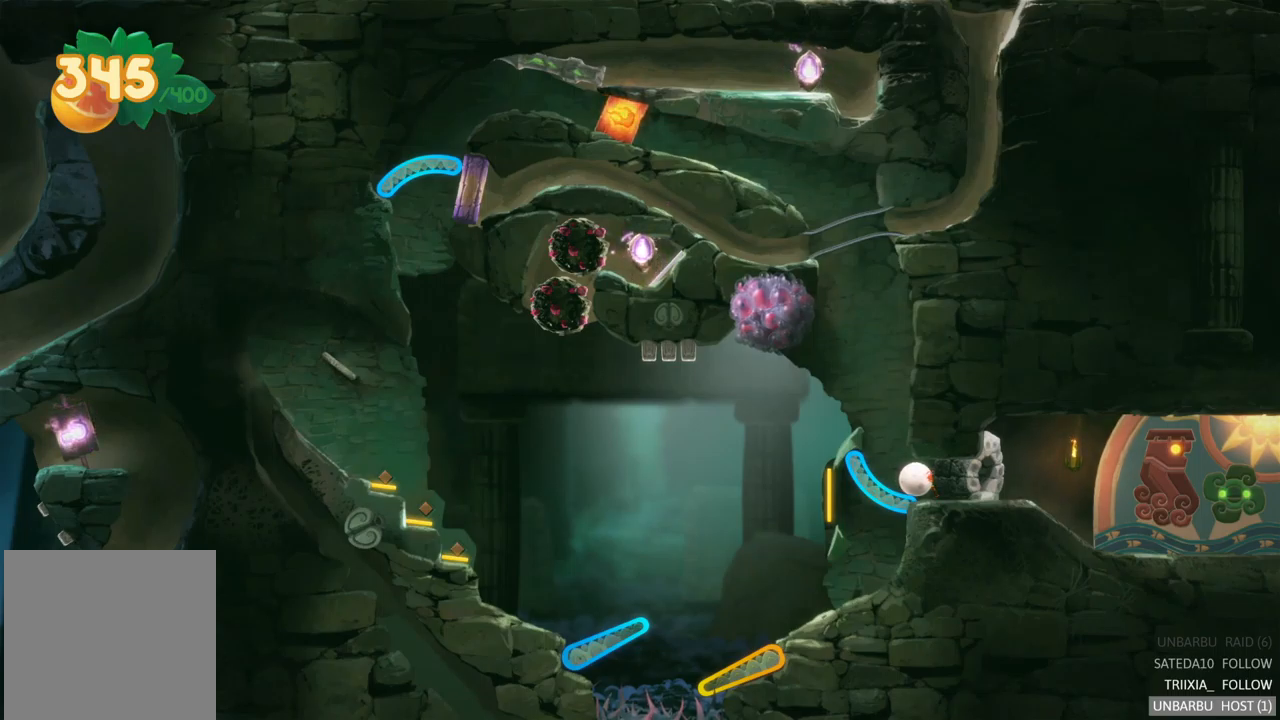
{"buttons": ["L2"], "left_stick": "center", "right_stick": "center", "events": []}
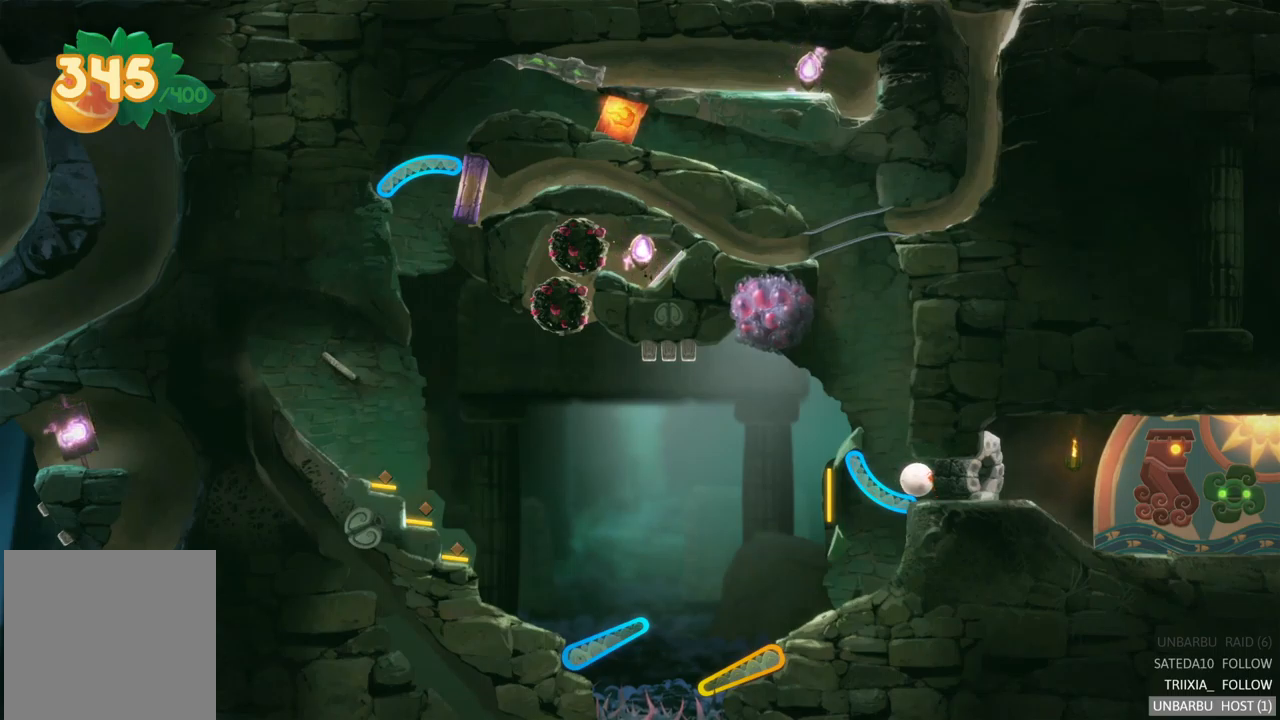
{"buttons": ["L2"], "left_stick": "center", "right_stick": "center", "events": []}
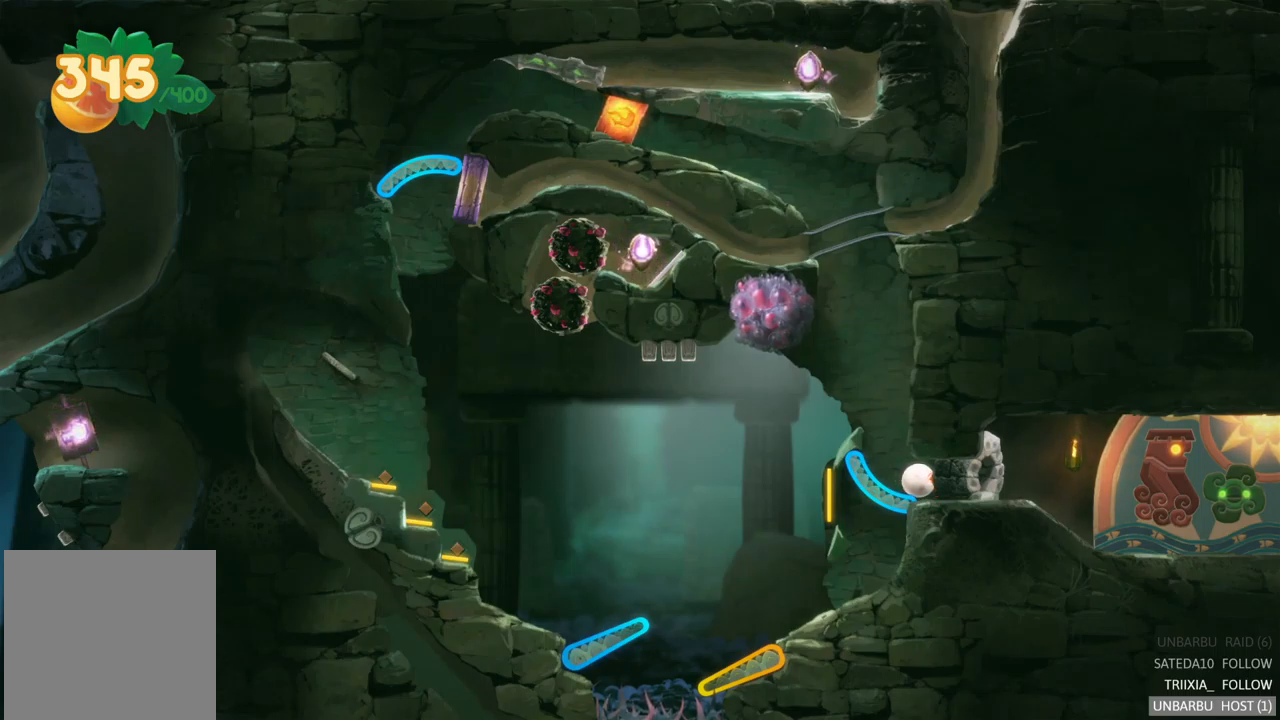
{"buttons": ["L2"], "left_stick": "center", "right_stick": "center", "events": []}
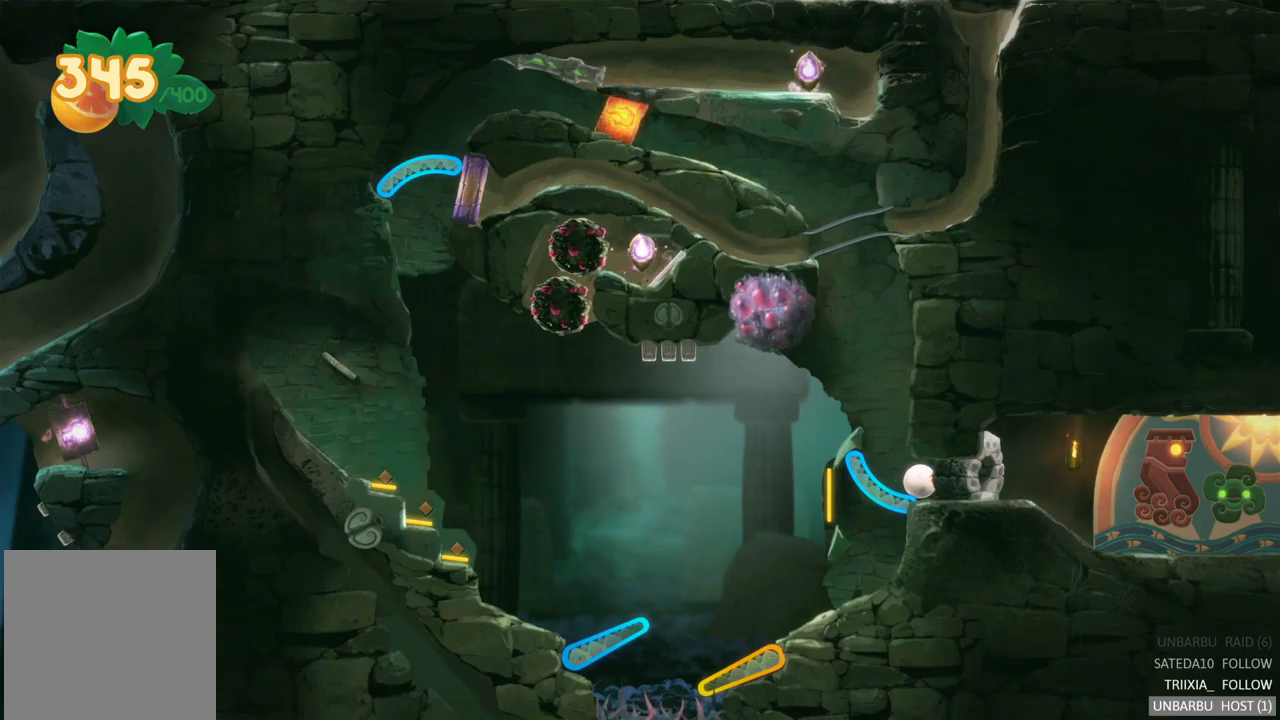
{"buttons": ["L2"], "left_stick": "center", "right_stick": "center", "events": []}
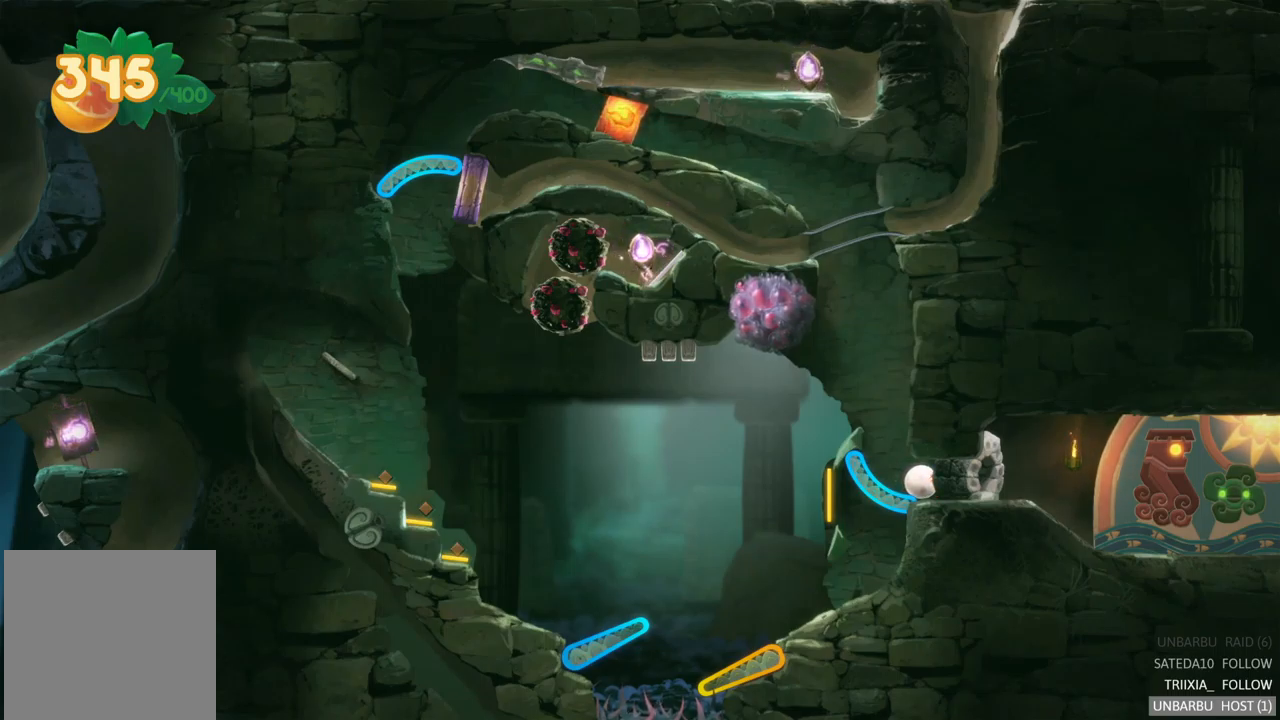
{"buttons": ["L2"], "left_stick": "center", "right_stick": "center", "events": []}
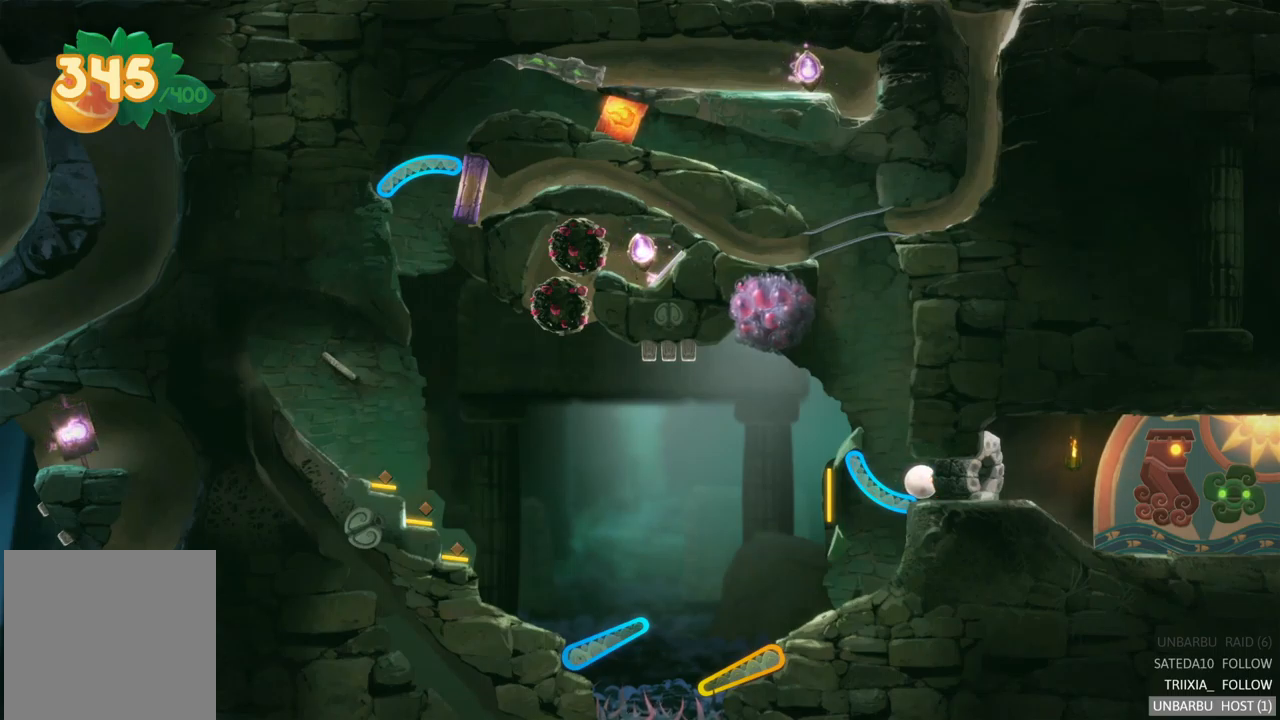
{"buttons": ["L2"], "left_stick": "center", "right_stick": "center", "events": []}
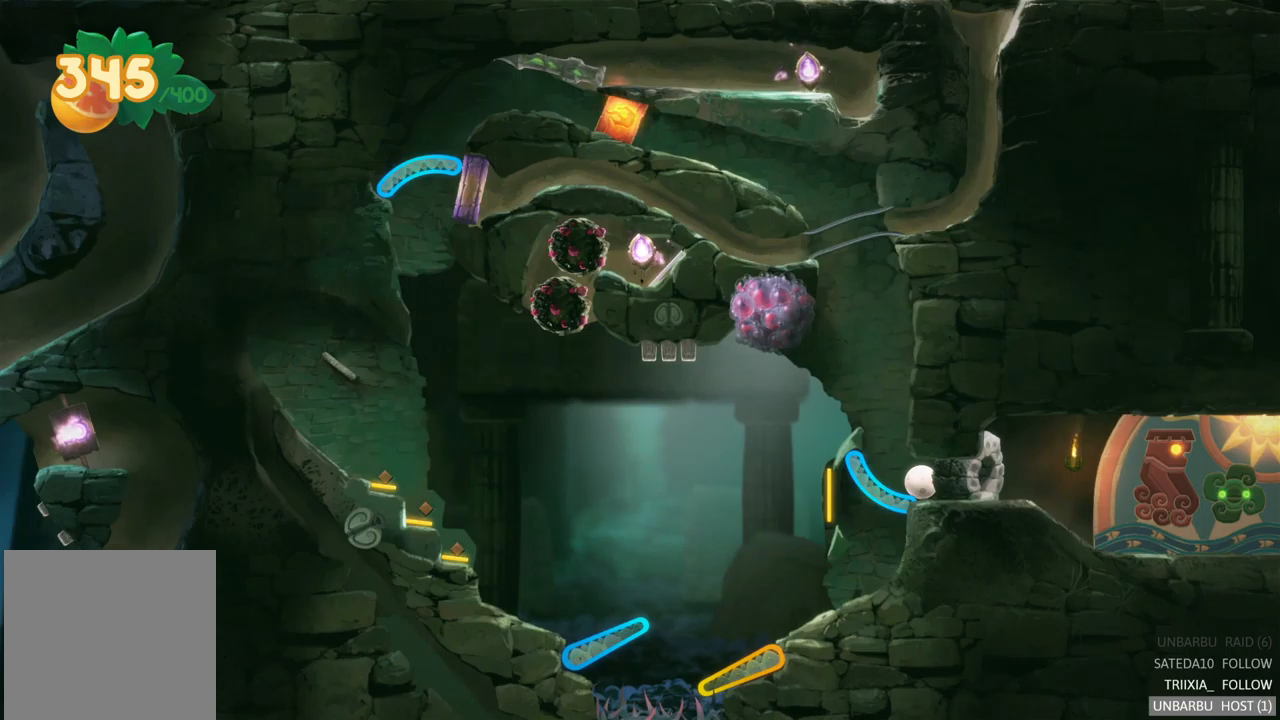
{"buttons": ["L2"], "left_stick": "center", "right_stick": "center", "events": []}
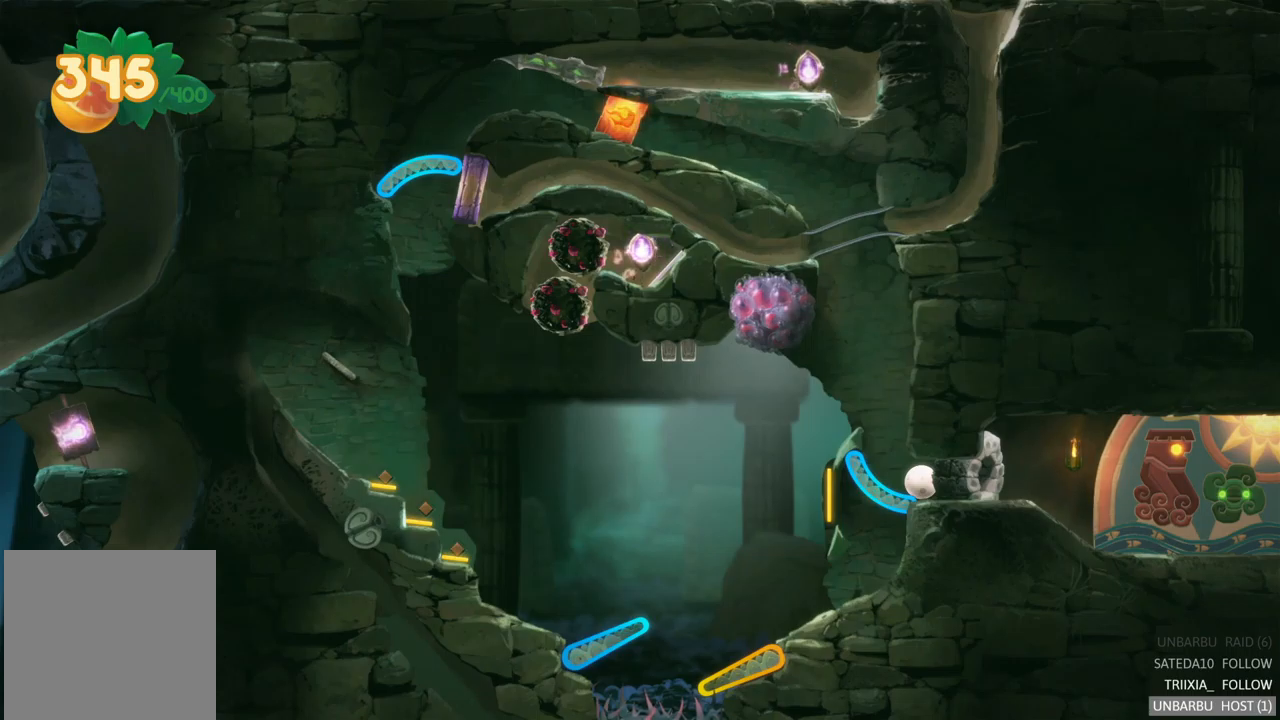
{"buttons": ["L2"], "left_stick": "center", "right_stick": "center", "events": []}
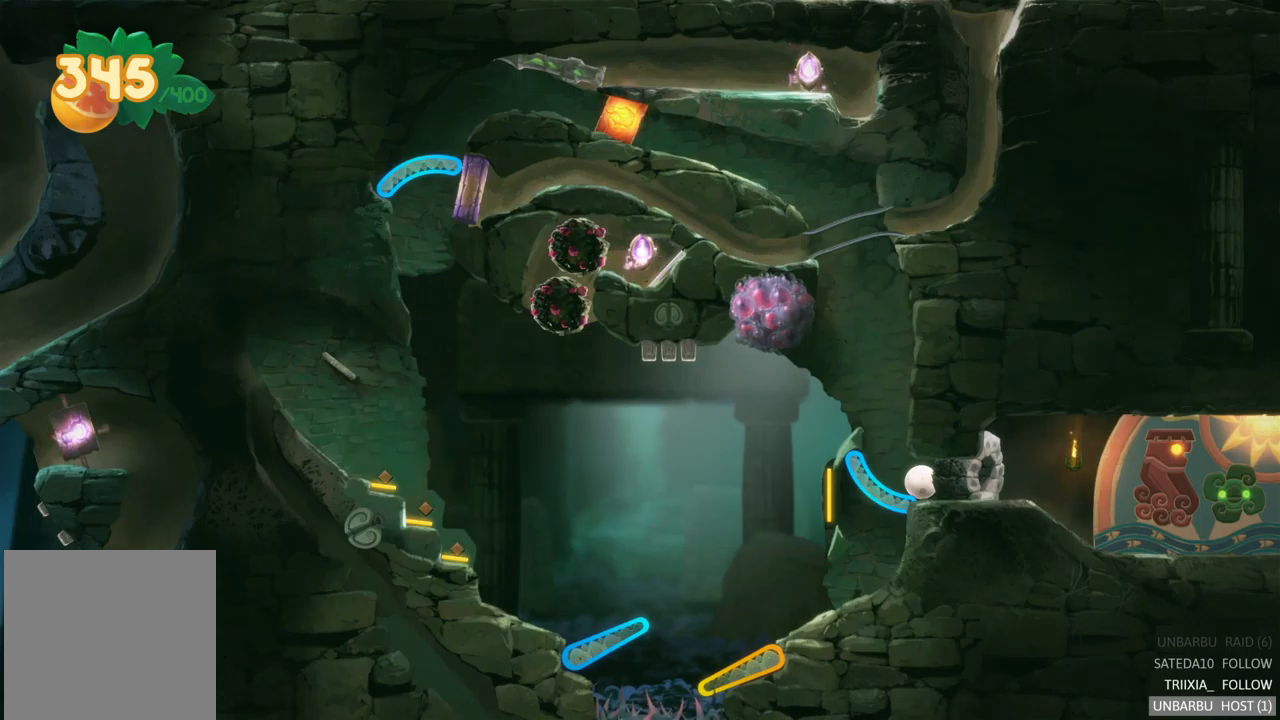
{"buttons": ["L2"], "left_stick": "center", "right_stick": "center", "events": []}
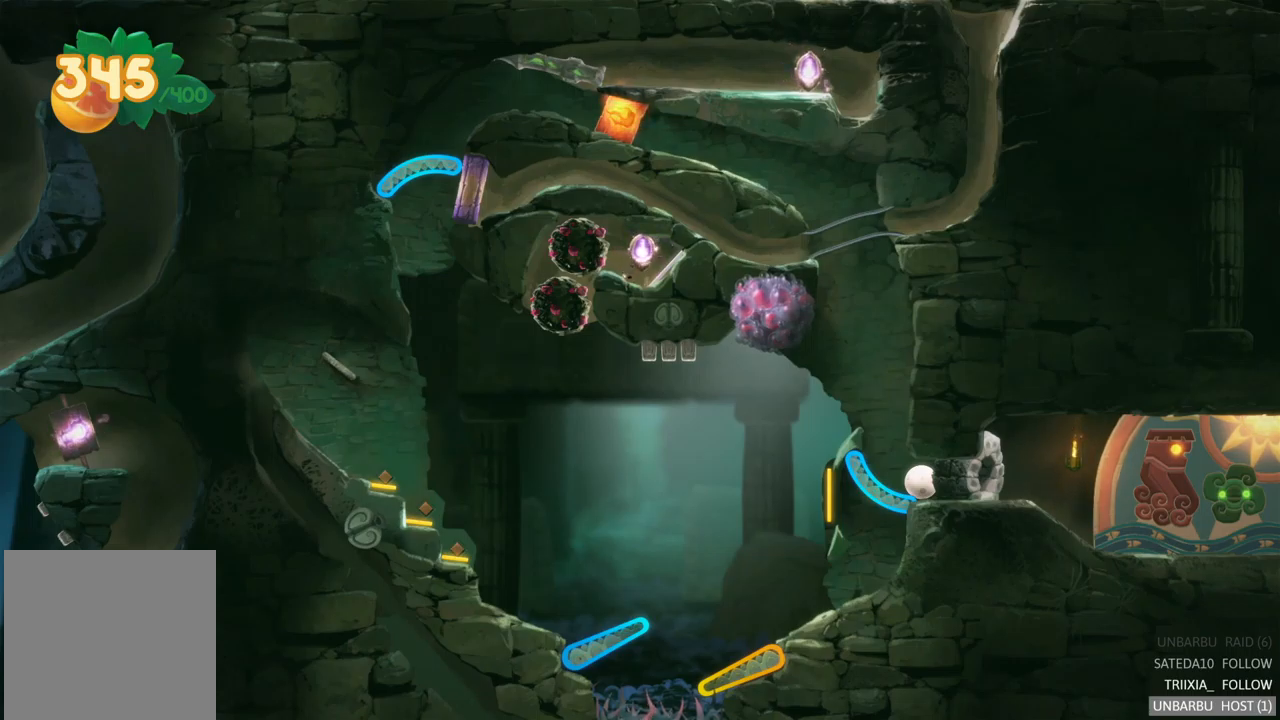
{"buttons": ["L2"], "left_stick": "center", "right_stick": "center", "events": []}
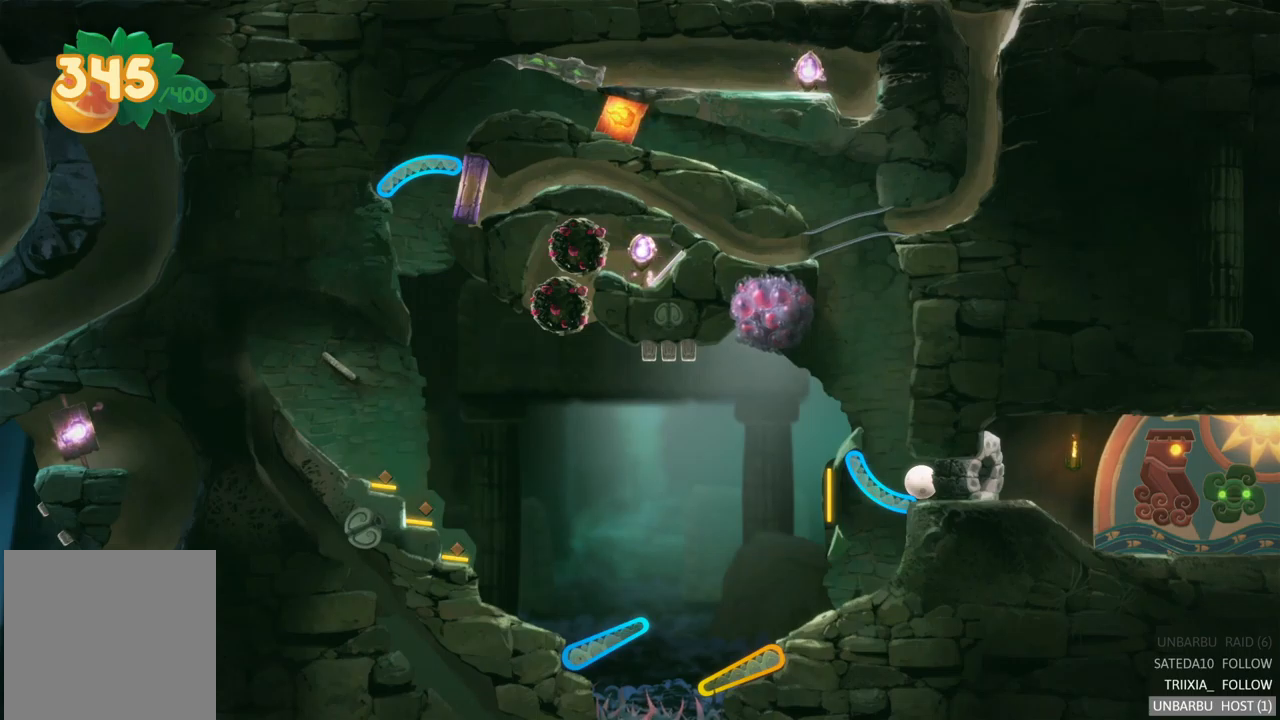
{"buttons": ["L2"], "left_stick": "center", "right_stick": "center", "events": []}
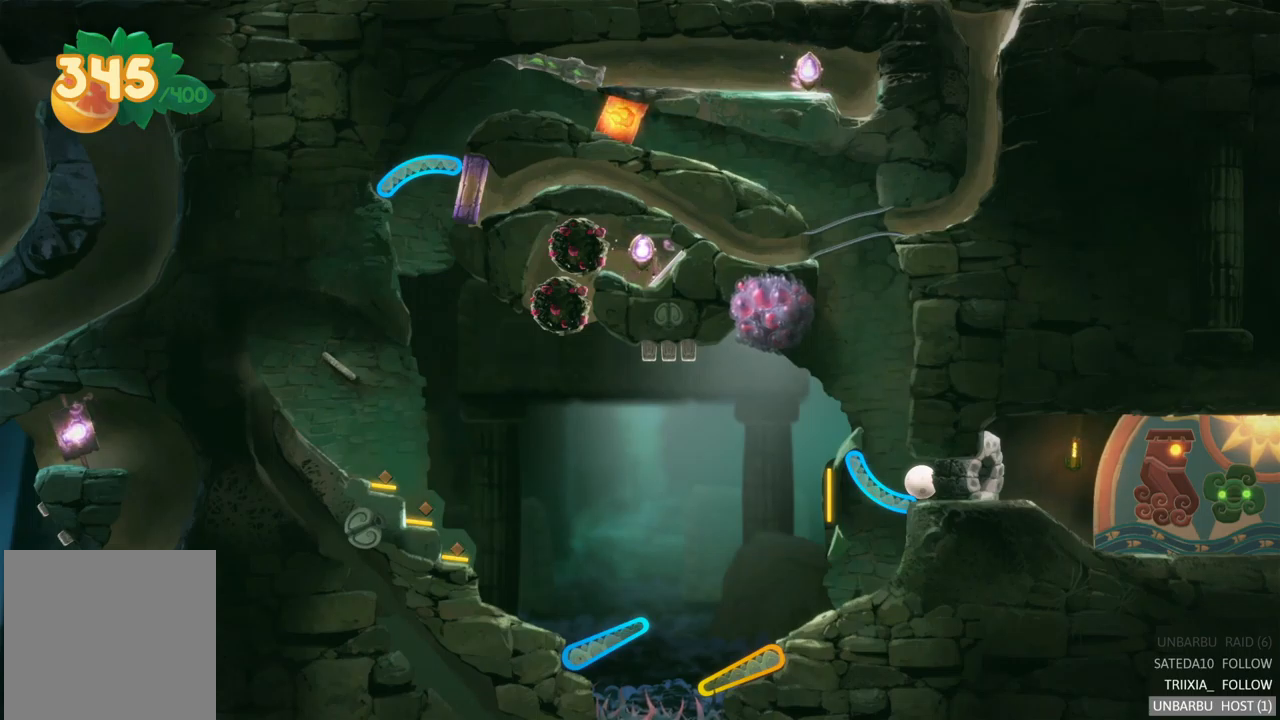
{"buttons": ["L2"], "left_stick": "center", "right_stick": "center", "events": []}
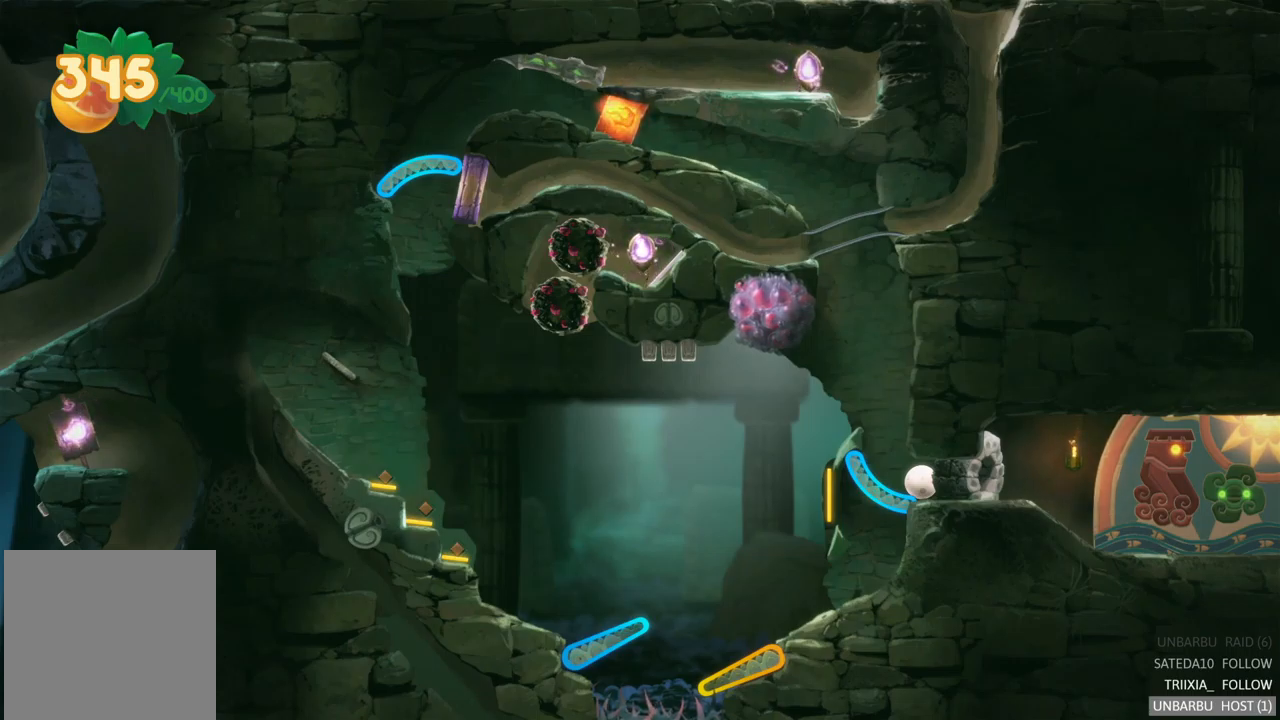
{"buttons": ["L2"], "left_stick": "center", "right_stick": "center", "events": []}
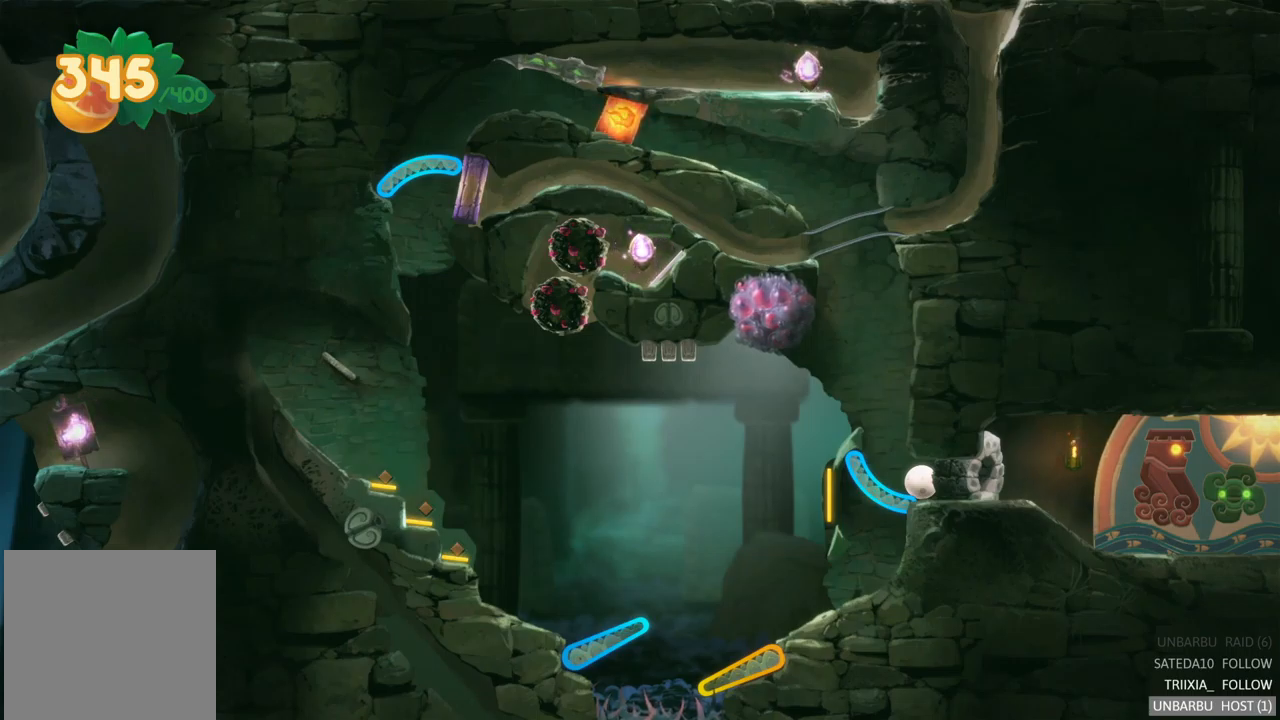
{"buttons": ["L2"], "left_stick": "center", "right_stick": "center", "events": []}
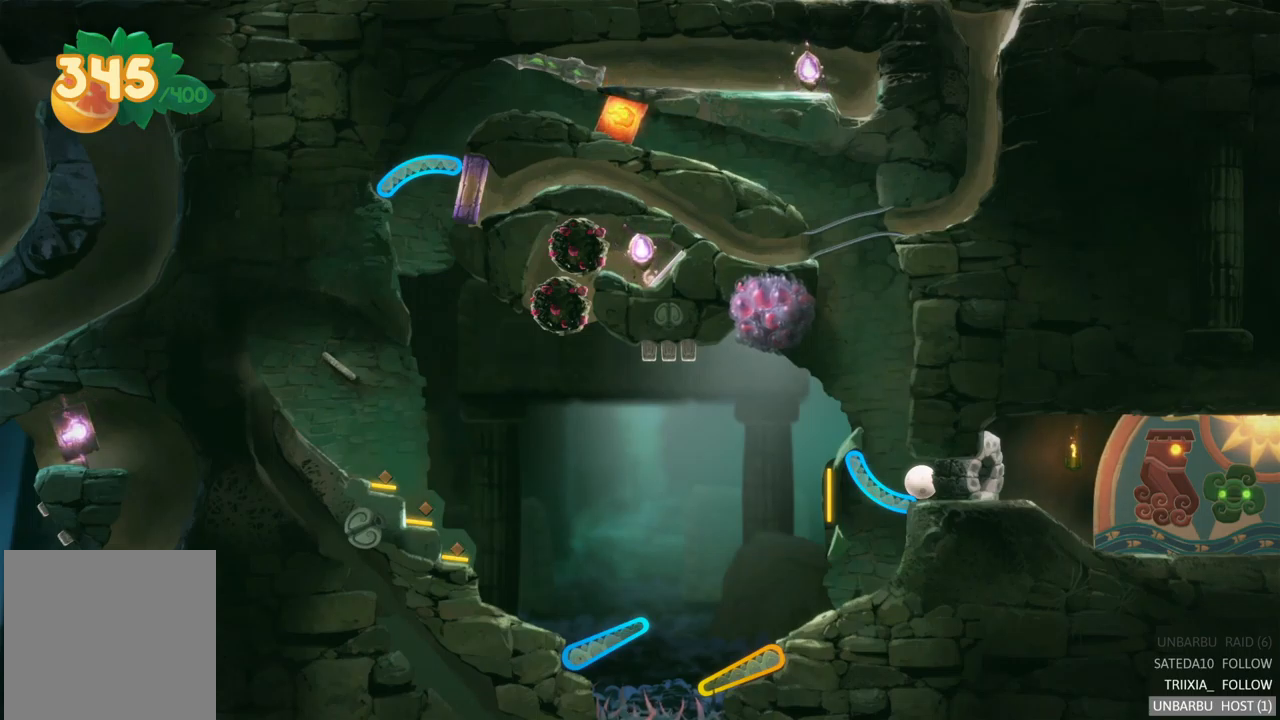
{"buttons": ["L2"], "left_stick": "center", "right_stick": "center", "events": []}
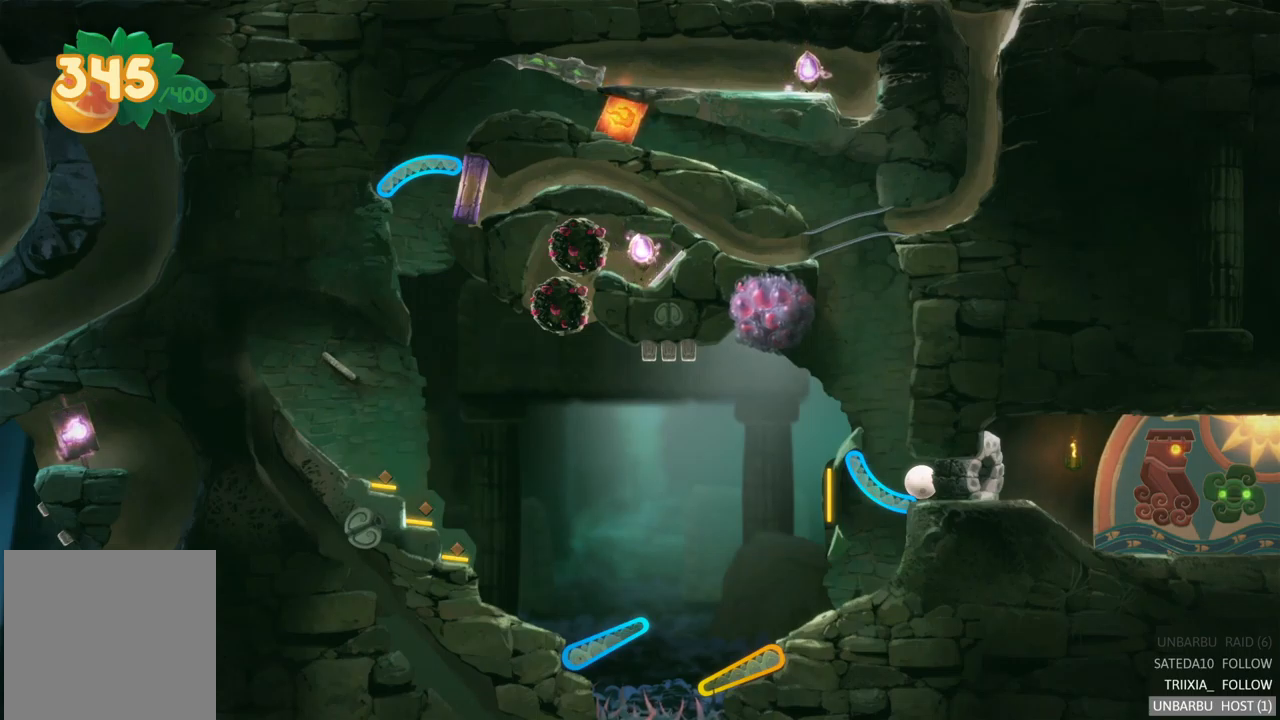
{"buttons": ["L2"], "left_stick": "center", "right_stick": "center", "events": []}